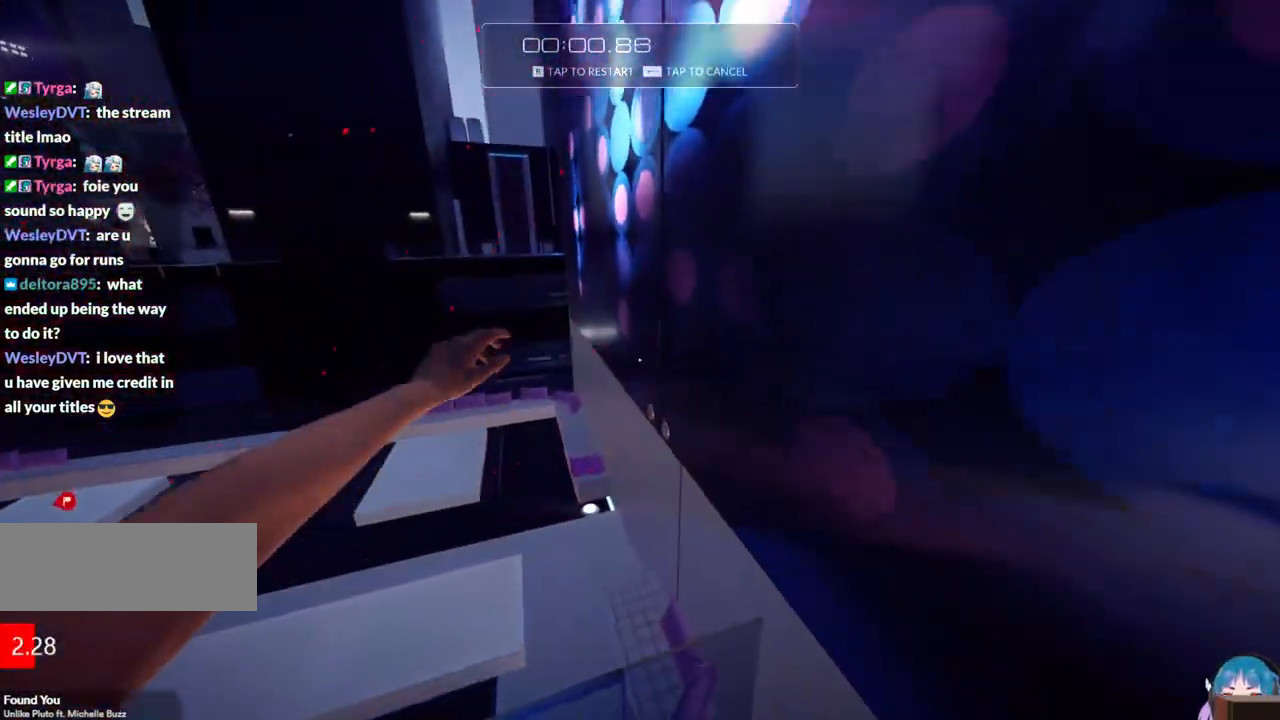
Gameplay with keyboard; each line is a JSON object with the keys held at the frame after it. "events" lists presses ("down") and releases ("up") of "a", "ctrl", "d", "e", "f", "q", "r", "s", "shift" and "w" between this image and that frame as [ms after this image, input, new state], when the widget could be followed in between. No other keys are recorded. Mouse input is not recorded.
{"keys": [], "events": [[33, "f", "up"], [167, "a", "up"], [267, "r", "down"], [450, "r", "up"]]}
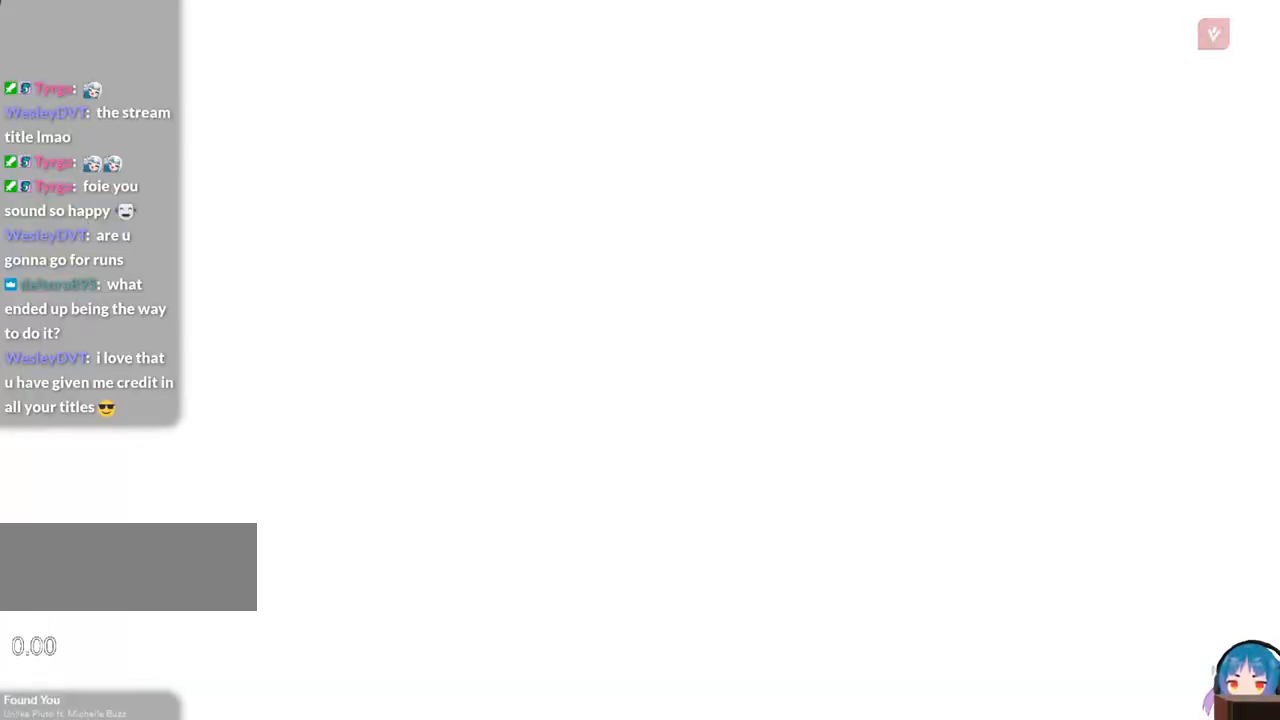
{"keys": ["shift", "w"], "events": [[333, "shift", "down"], [333, "w", "down"]]}
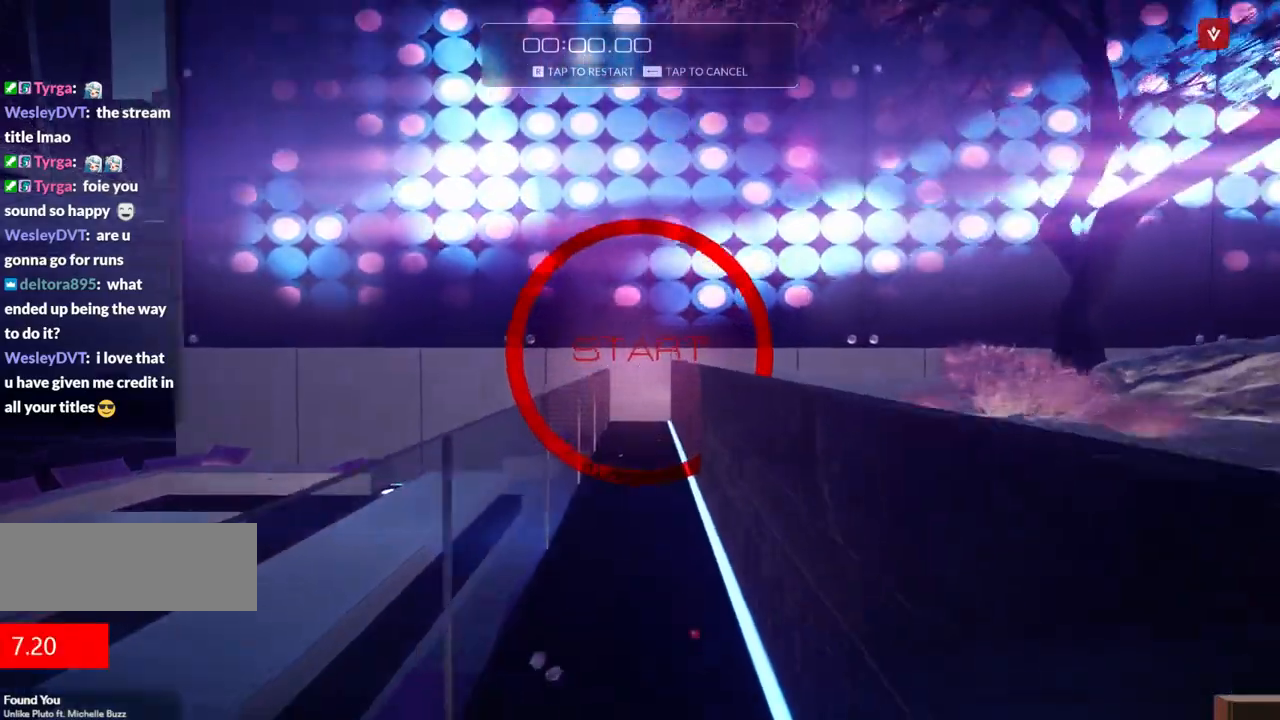
{"keys": ["a"], "events": [[17, "shift", "up"], [250, "f", "down"], [300, "d", "down"], [350, "a", "down"], [350, "d", "up"], [350, "w", "up"], [400, "f", "up"]]}
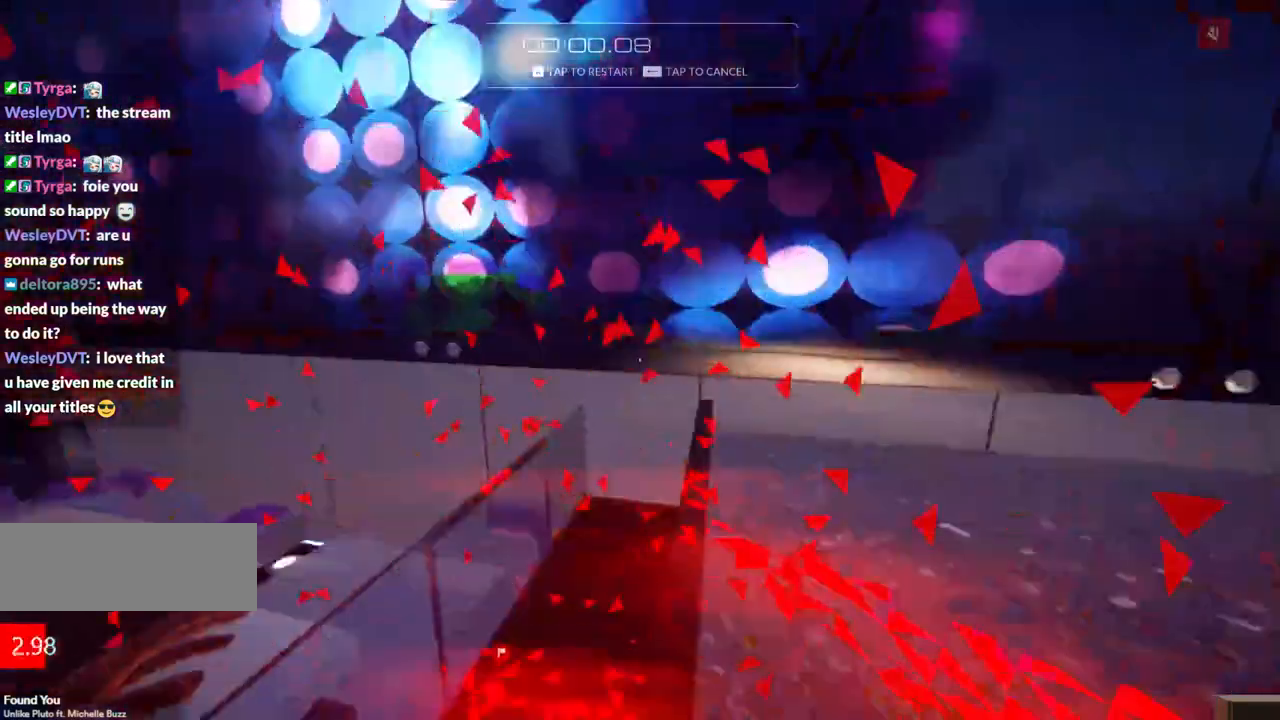
{"keys": ["a", "f"], "events": [[450, "f", "down"]]}
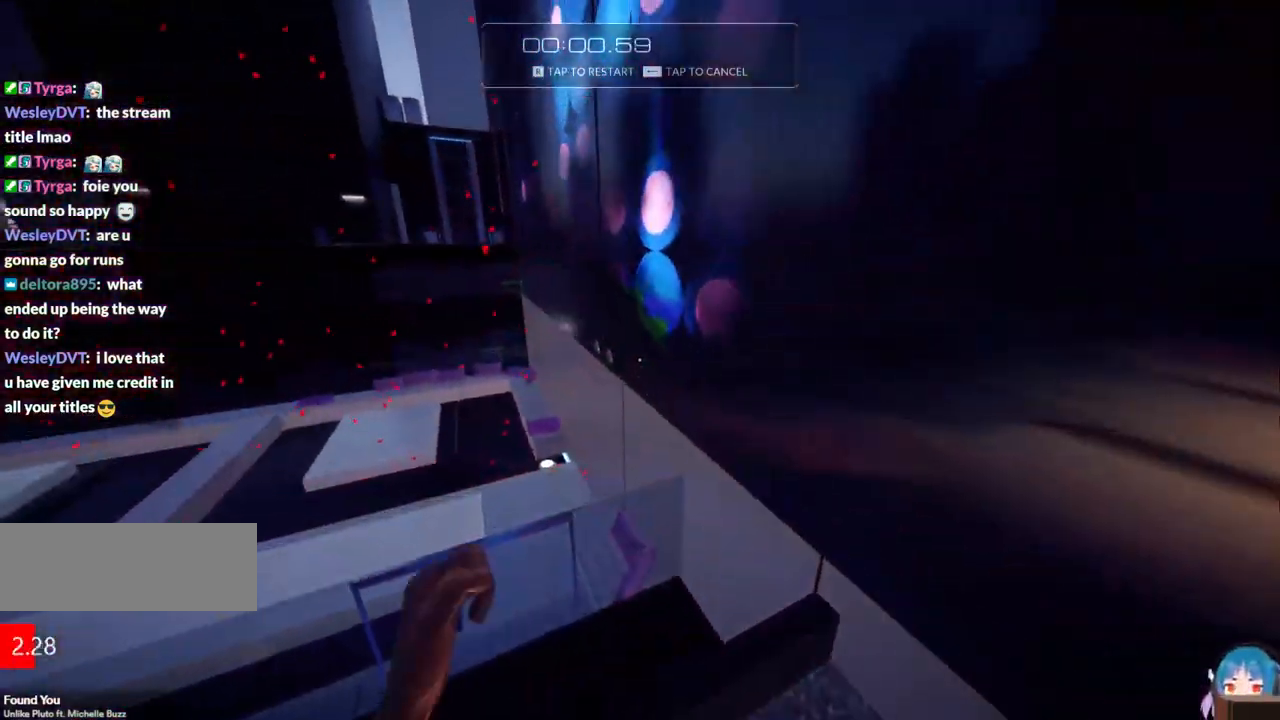
{"keys": ["a", "f"], "events": []}
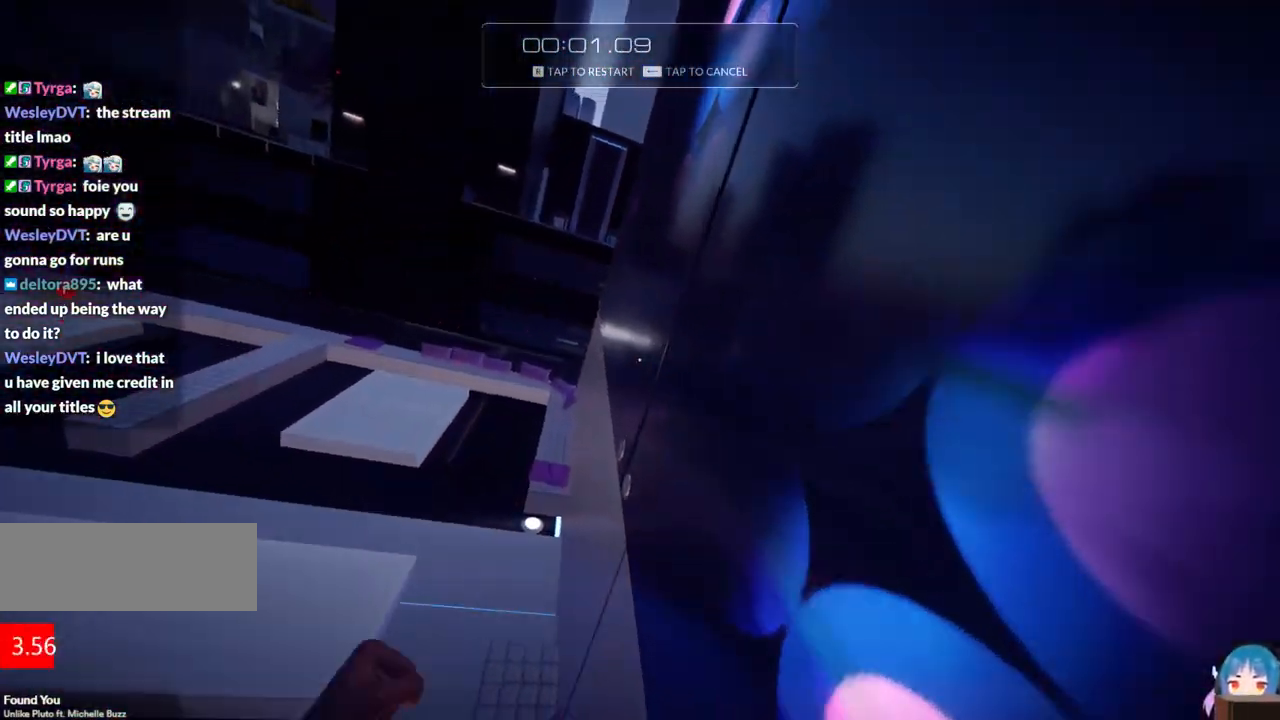
{"keys": ["r"], "events": [[67, "f", "up"], [400, "a", "up"], [483, "r", "down"]]}
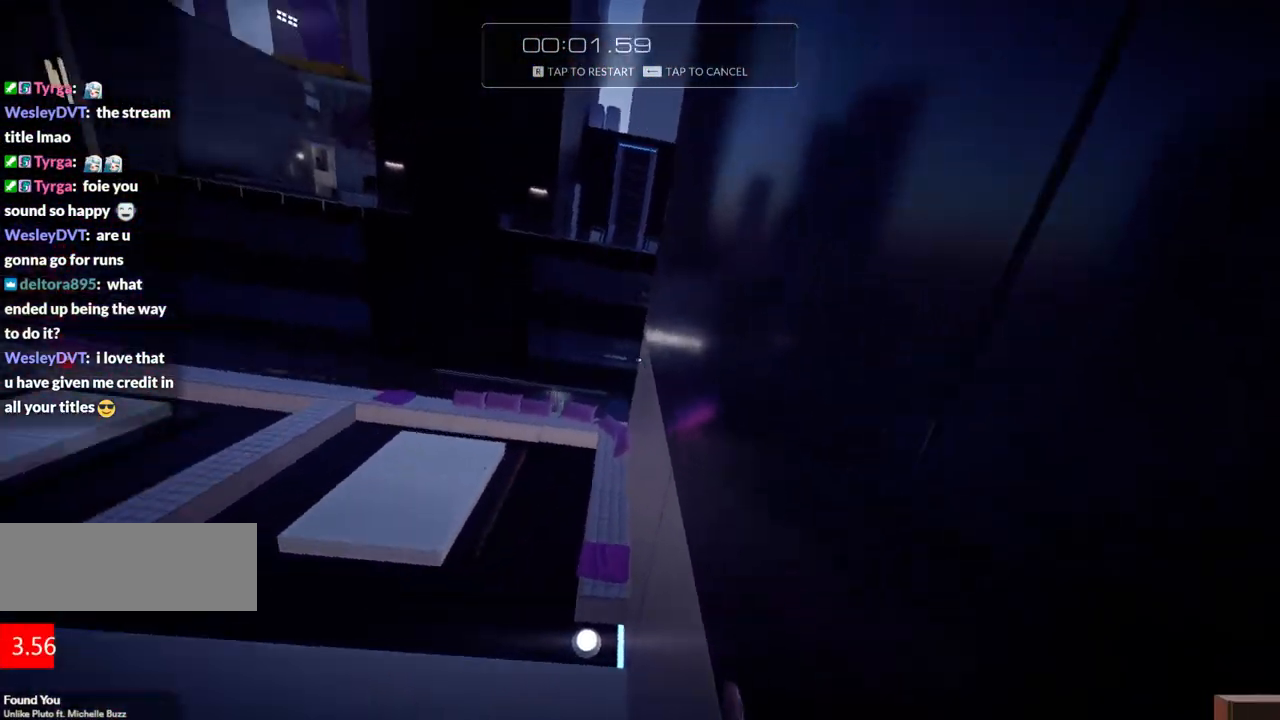
{"keys": ["shift", "w"], "events": [[167, "r", "up"], [450, "shift", "down"], [450, "w", "down"]]}
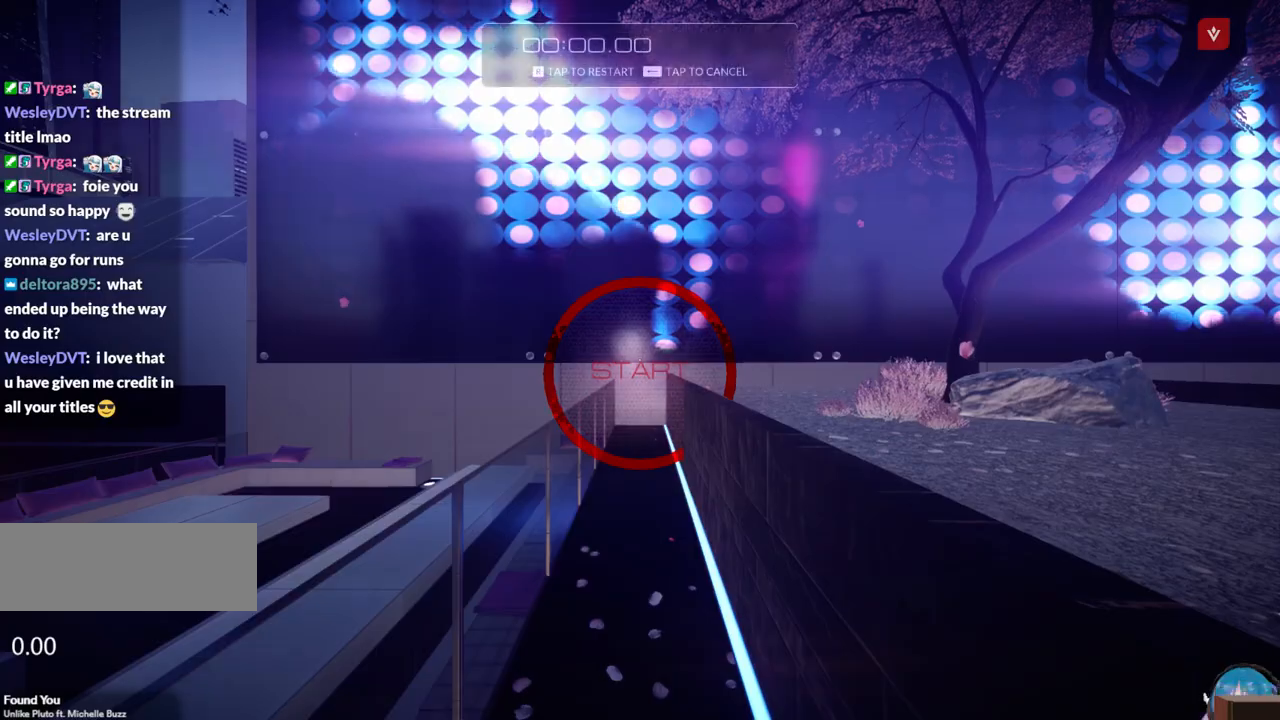
{"keys": ["w"], "events": [[183, "shift", "up"]]}
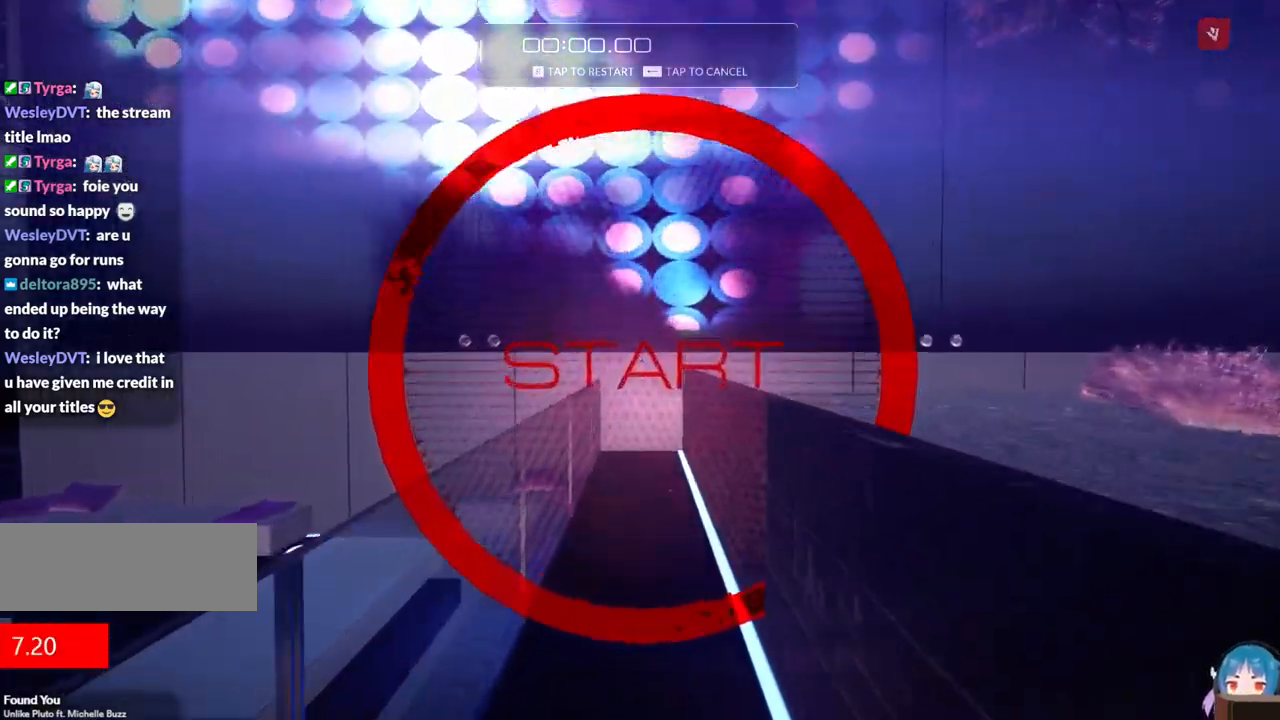
{"keys": ["a"], "events": [[17, "d", "down"], [17, "f", "down"], [117, "a", "down"], [117, "d", "up"], [117, "f", "up"], [117, "w", "up"]]}
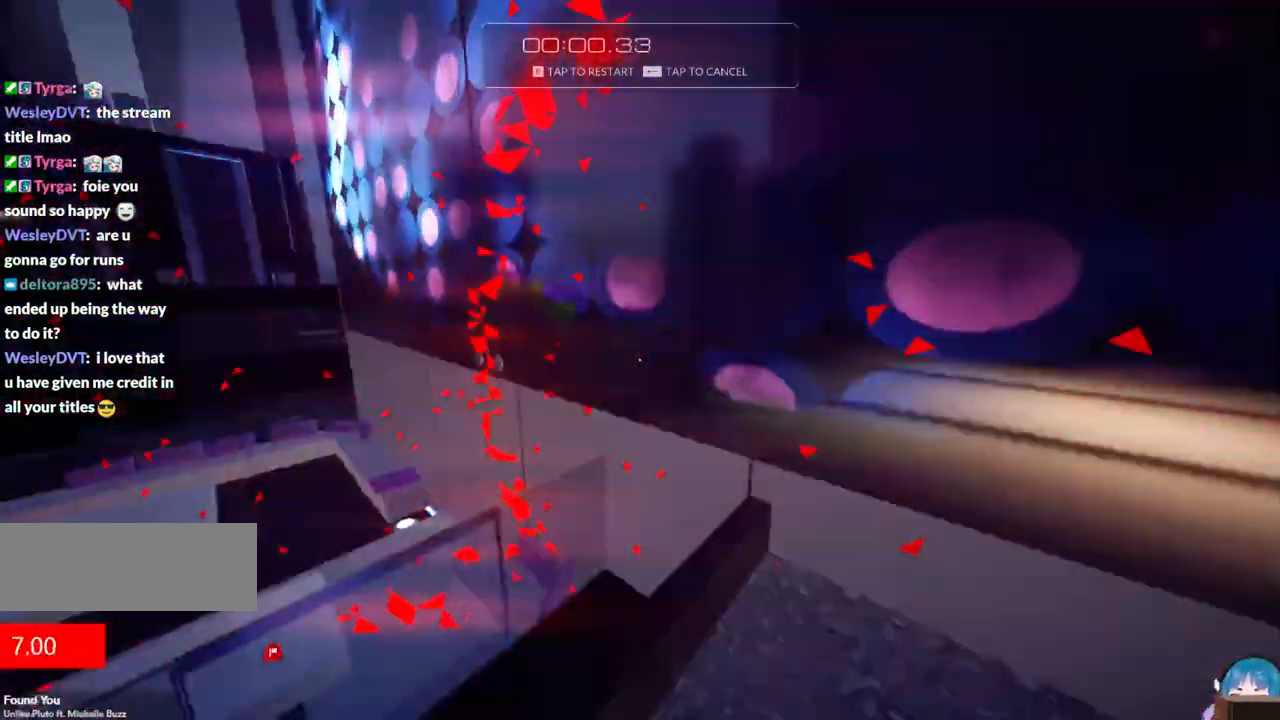
{"keys": ["a", "f"], "events": [[167, "f", "down"]]}
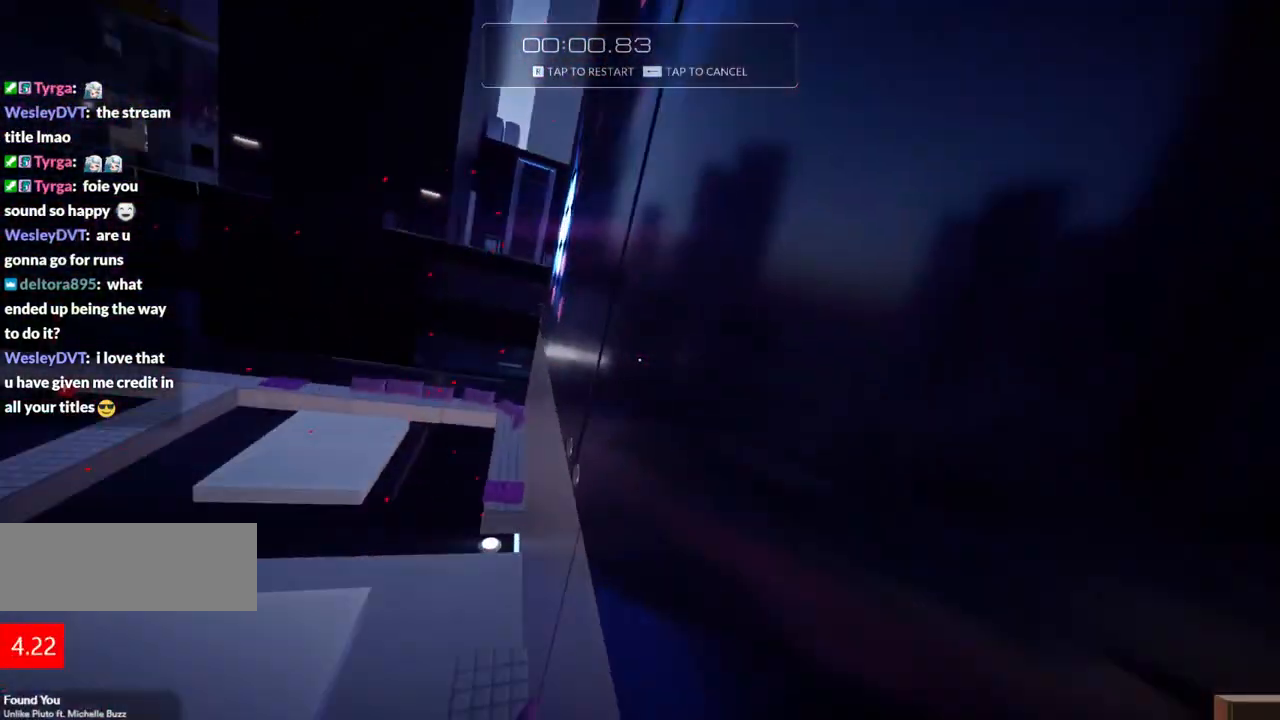
{"keys": ["r"], "events": [[183, "f", "up"], [233, "a", "up"], [333, "r", "down"]]}
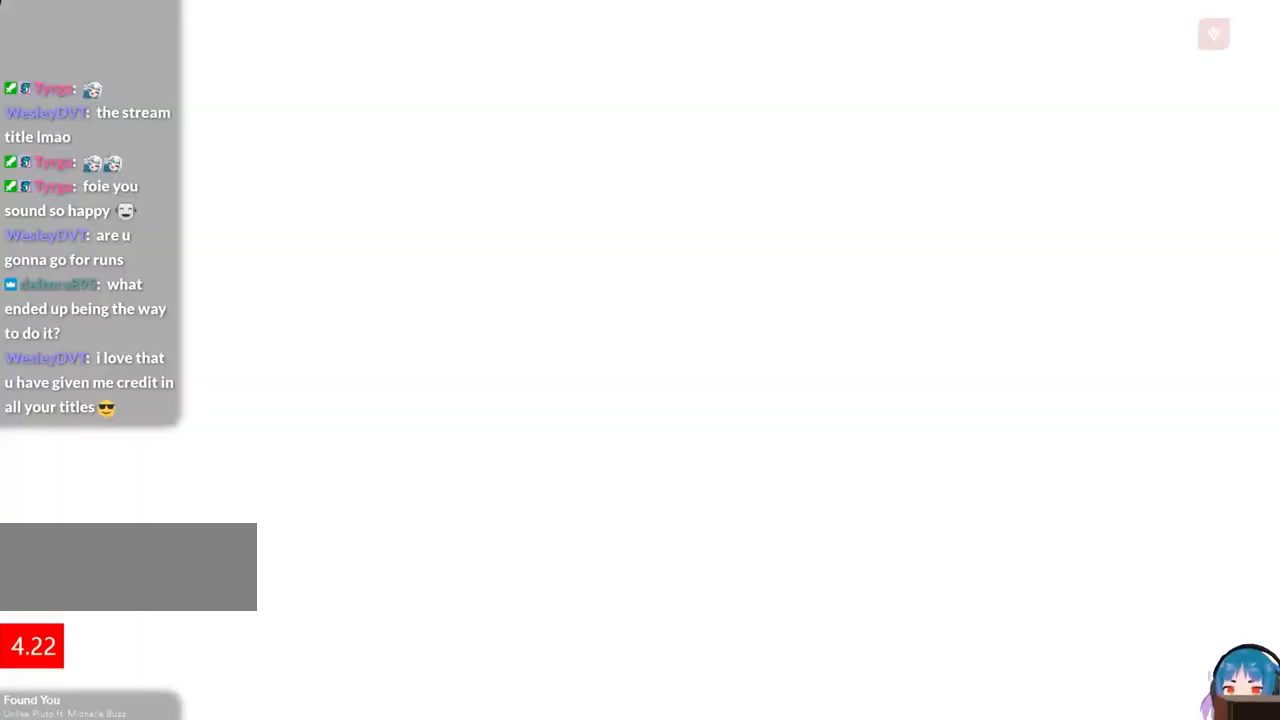
{"keys": ["shift", "w"], "events": [[17, "r", "up"], [350, "shift", "down"], [400, "w", "down"]]}
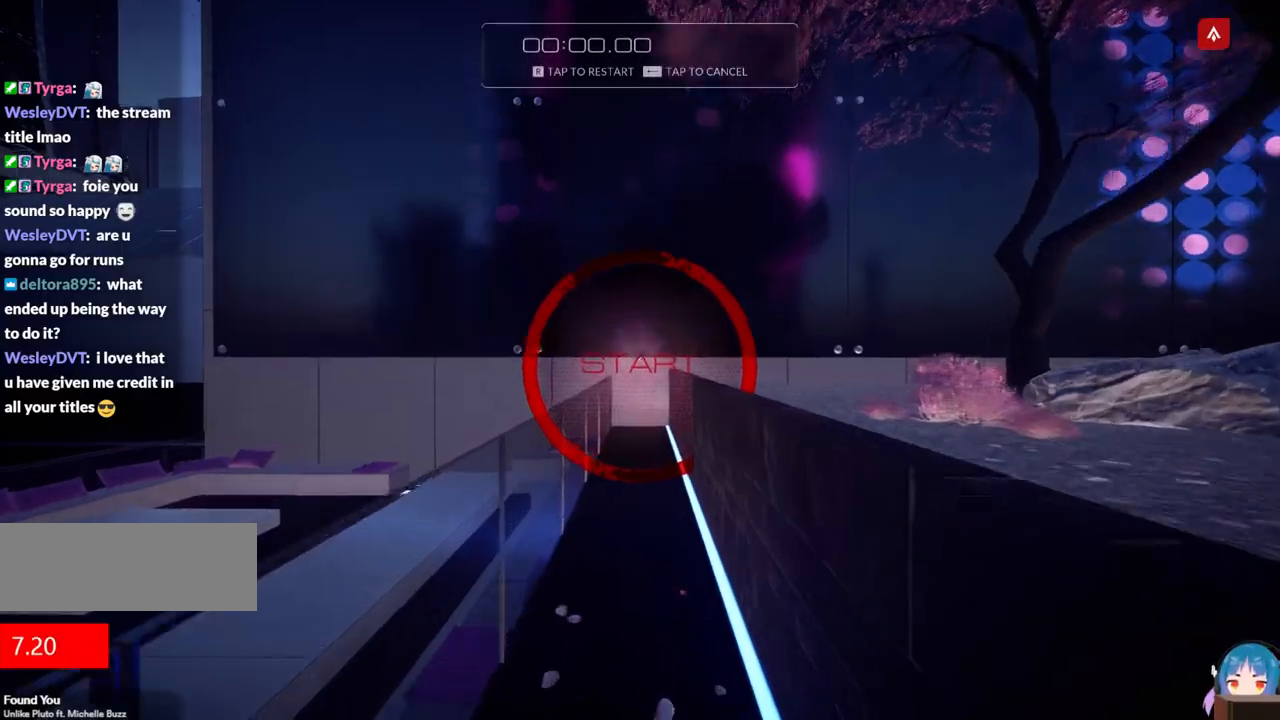
{"keys": ["a"], "events": [[83, "shift", "up"], [317, "d", "down"], [317, "f", "down"], [417, "a", "down"], [417, "d", "up"], [417, "f", "up"], [417, "w", "up"]]}
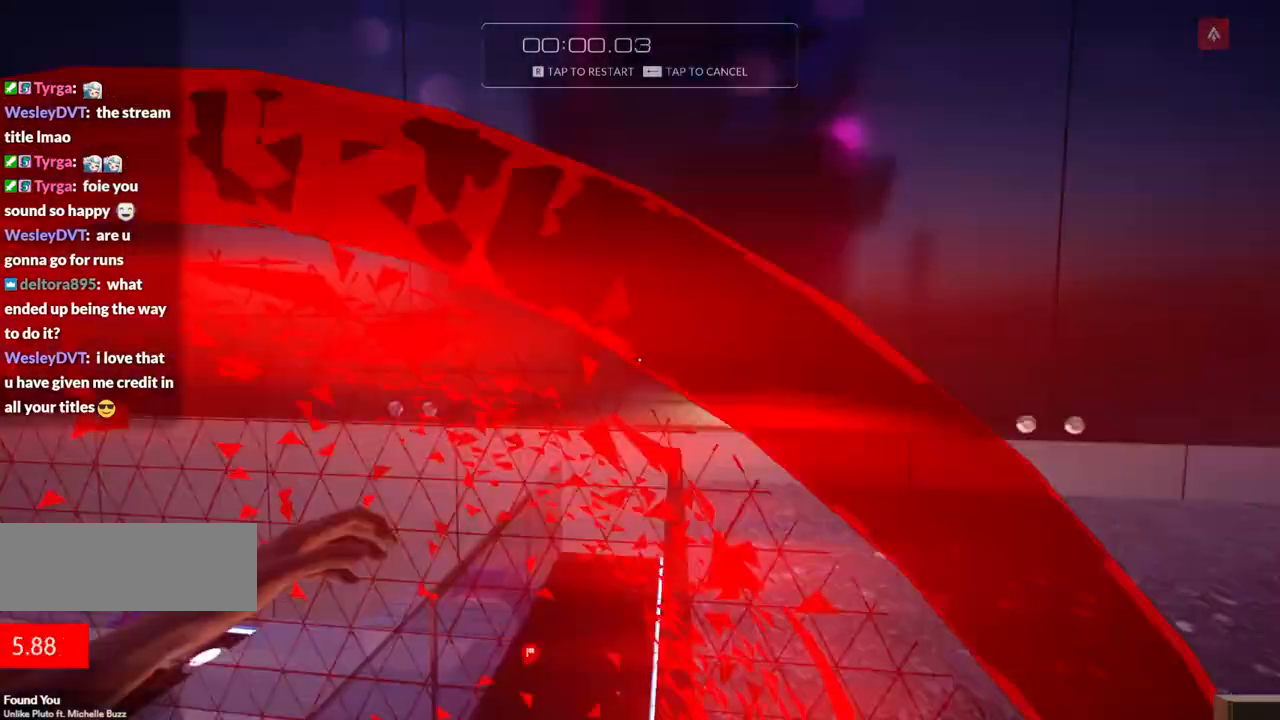
{"keys": ["a", "f"], "events": [[417, "f", "down"]]}
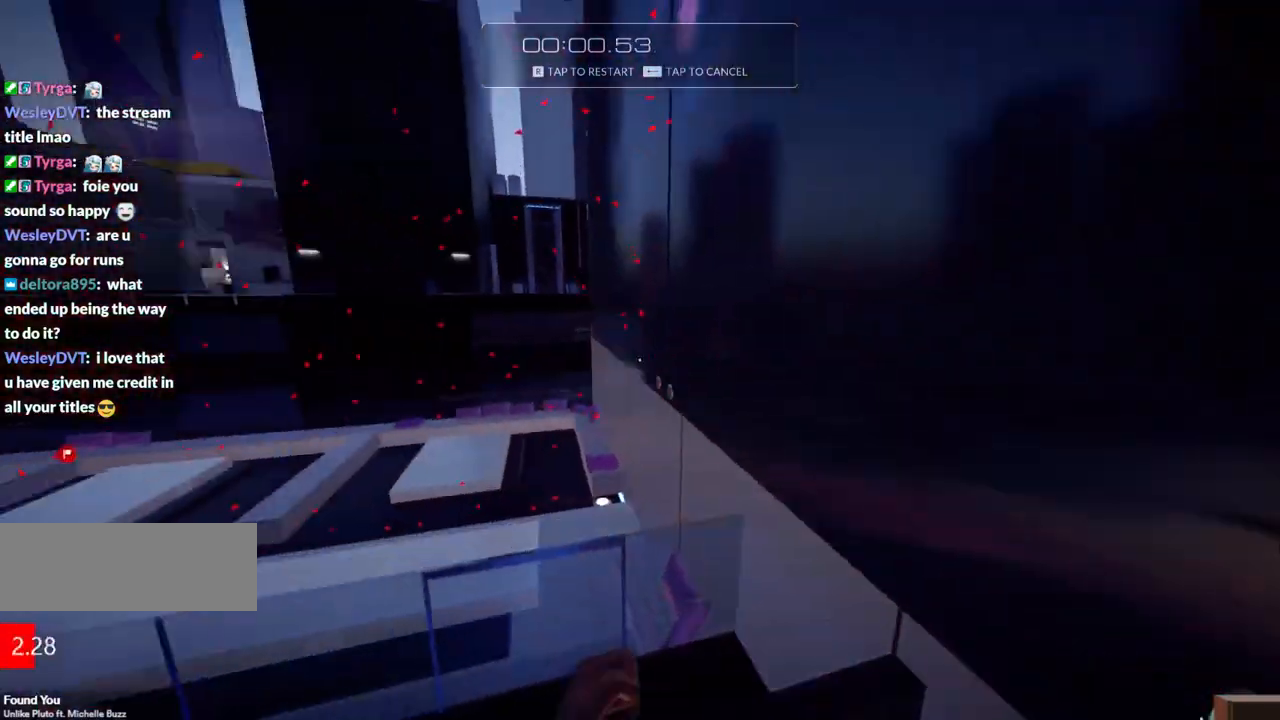
{"keys": ["r"], "events": [[350, "a", "up"], [350, "f", "up"], [433, "r", "down"]]}
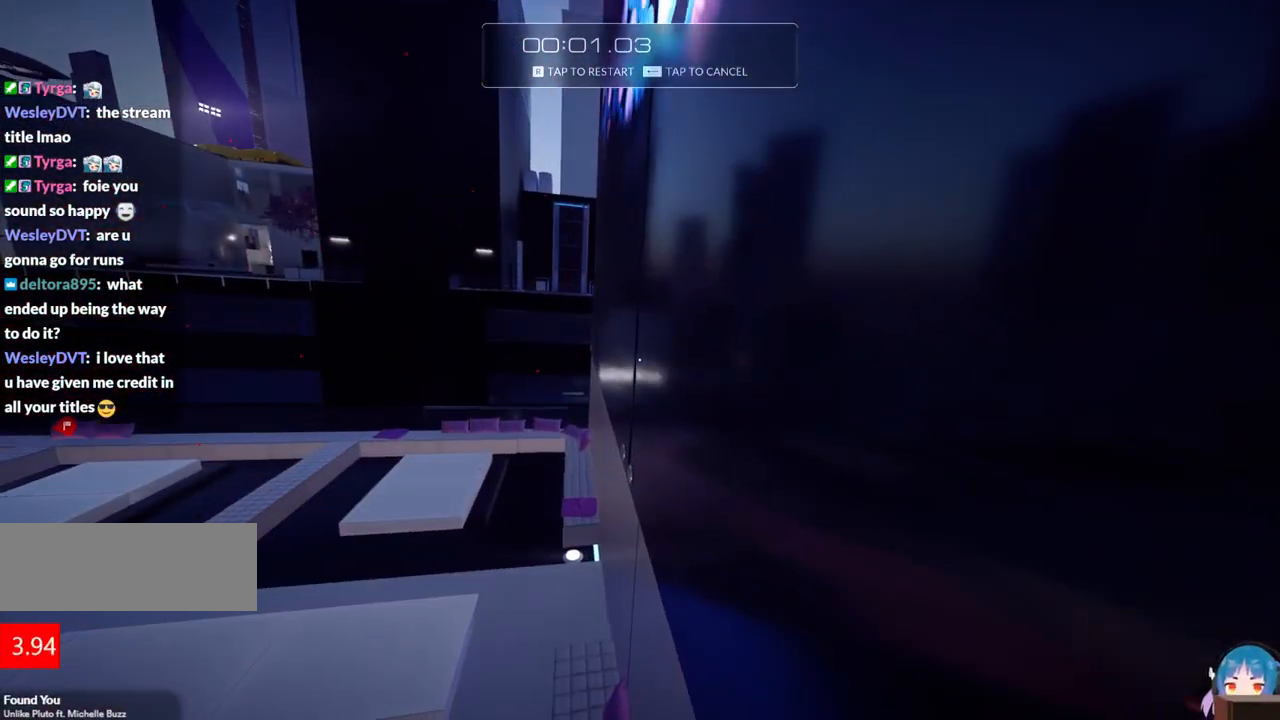
{"keys": ["shift", "w"], "events": [[133, "r", "up"], [400, "shift", "down"], [400, "w", "down"]]}
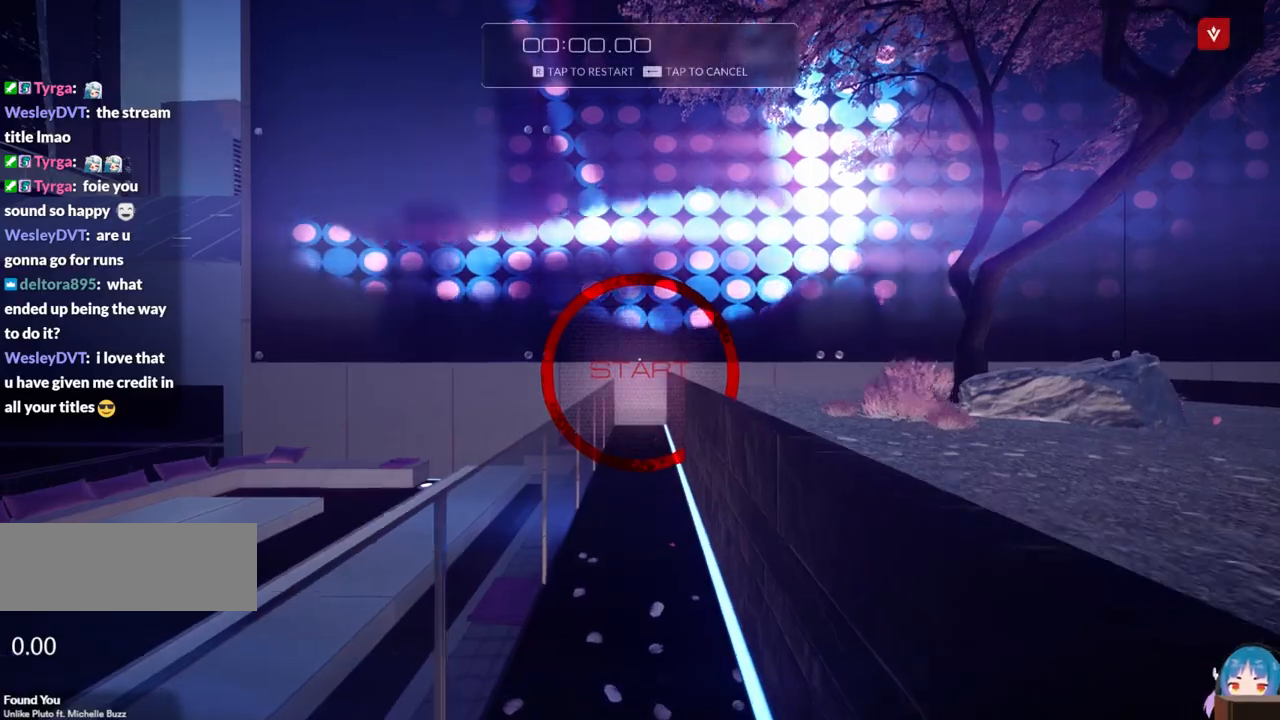
{"keys": ["d", "f", "w"], "events": [[150, "shift", "up"], [417, "d", "down"], [417, "f", "down"]]}
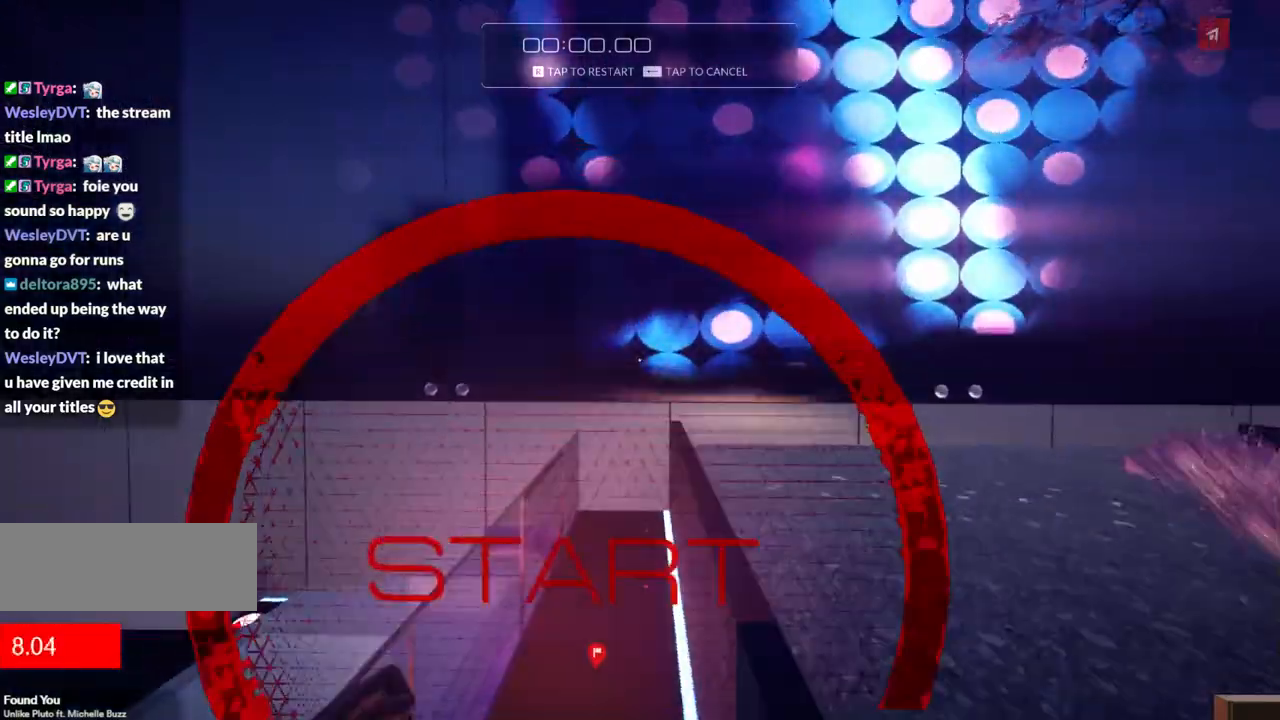
{"keys": ["a", "f"], "events": [[17, "a", "down"], [17, "w", "up"], [67, "d", "up"], [67, "f", "up"], [433, "f", "down"]]}
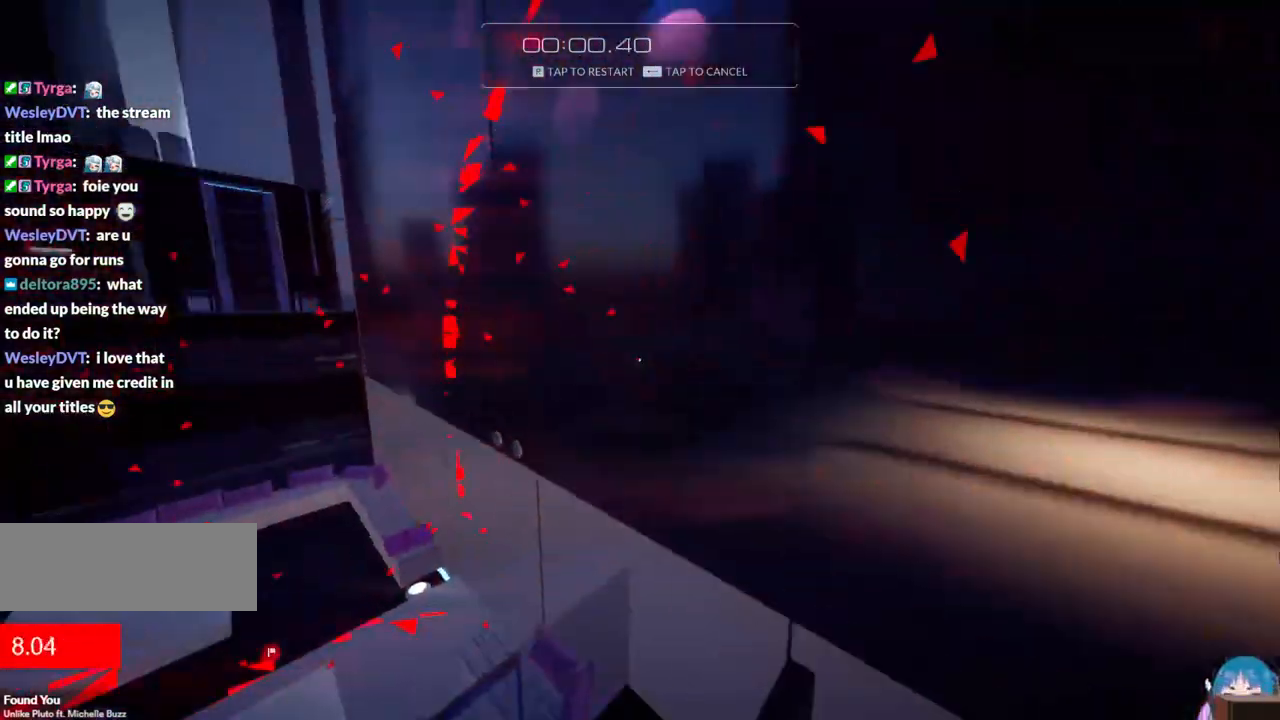
{"keys": ["a", "f"], "events": []}
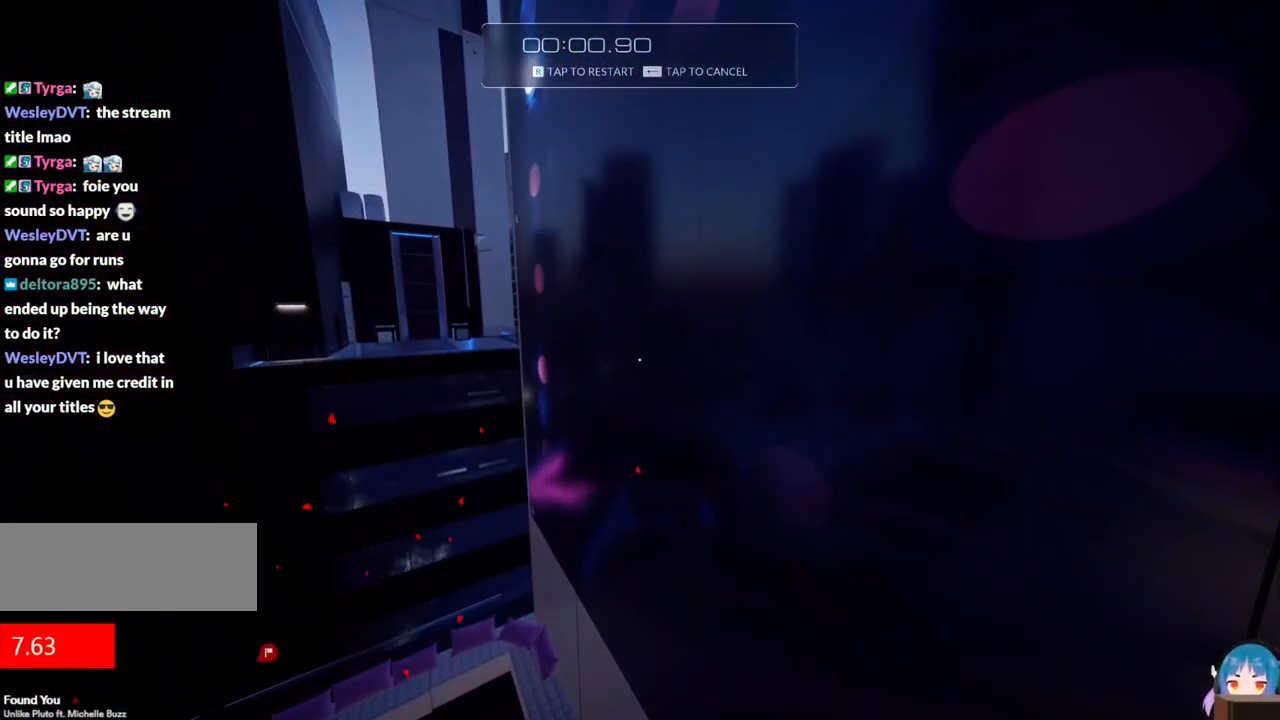
{"keys": ["a", "f"], "events": []}
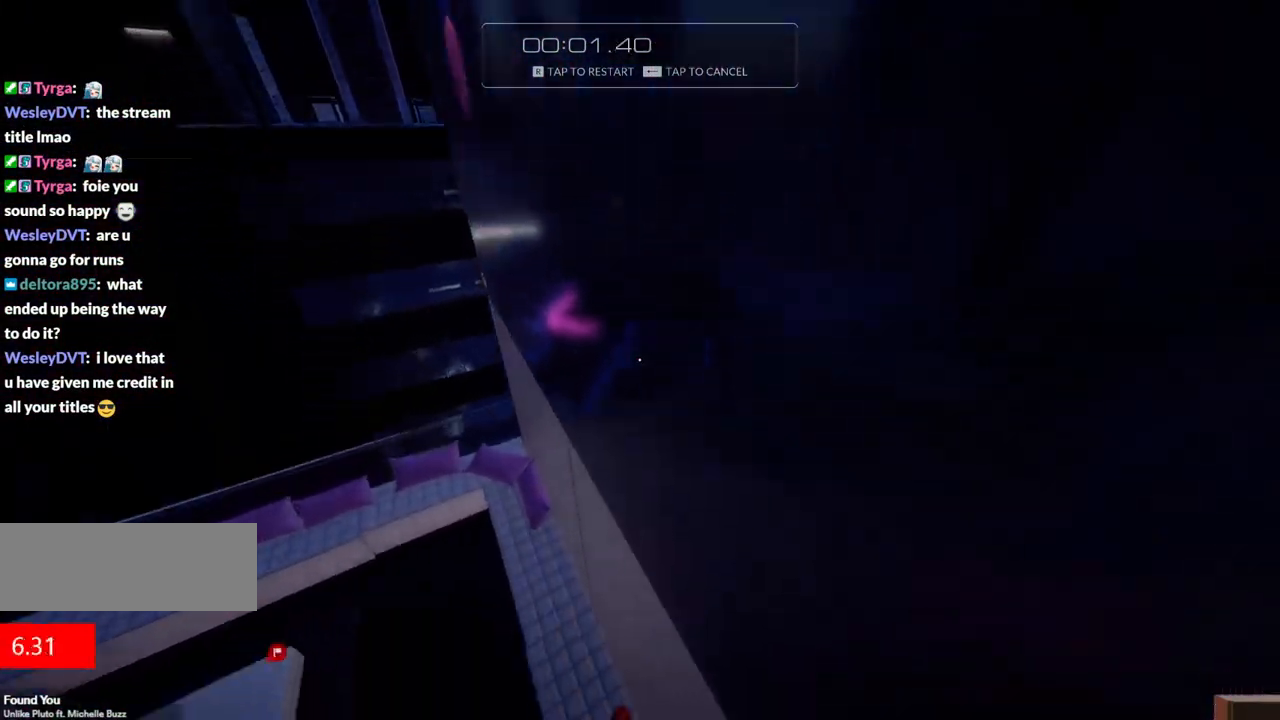
{"keys": ["a", "f"], "events": []}
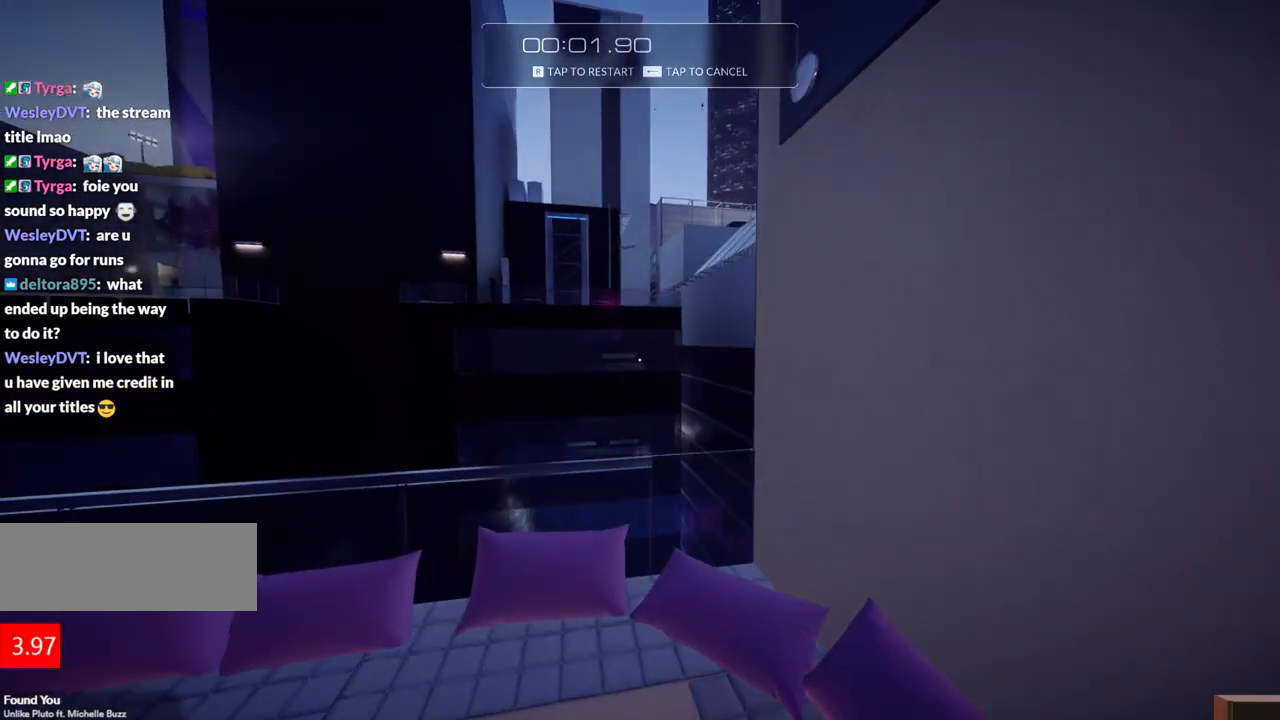
{"keys": ["d", "s"], "events": [[33, "f", "up"], [217, "s", "down"], [317, "a", "up"], [500, "d", "down"]]}
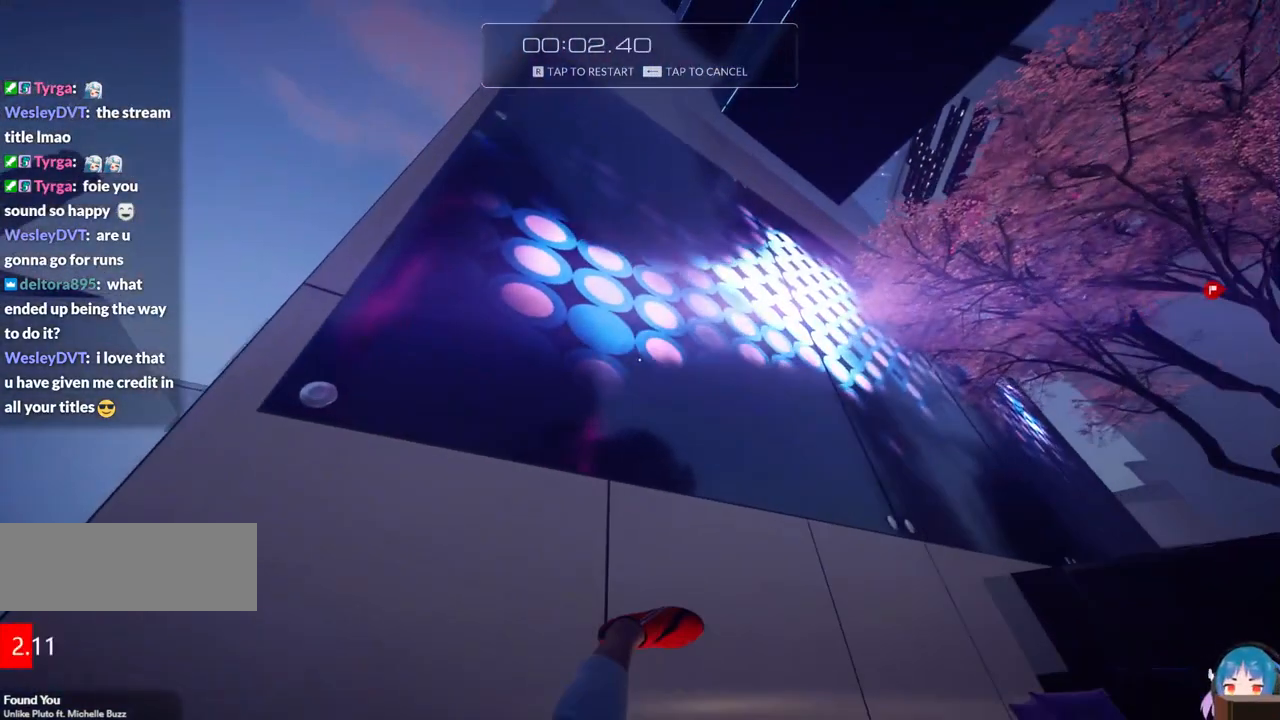
{"keys": ["d", "s"], "events": []}
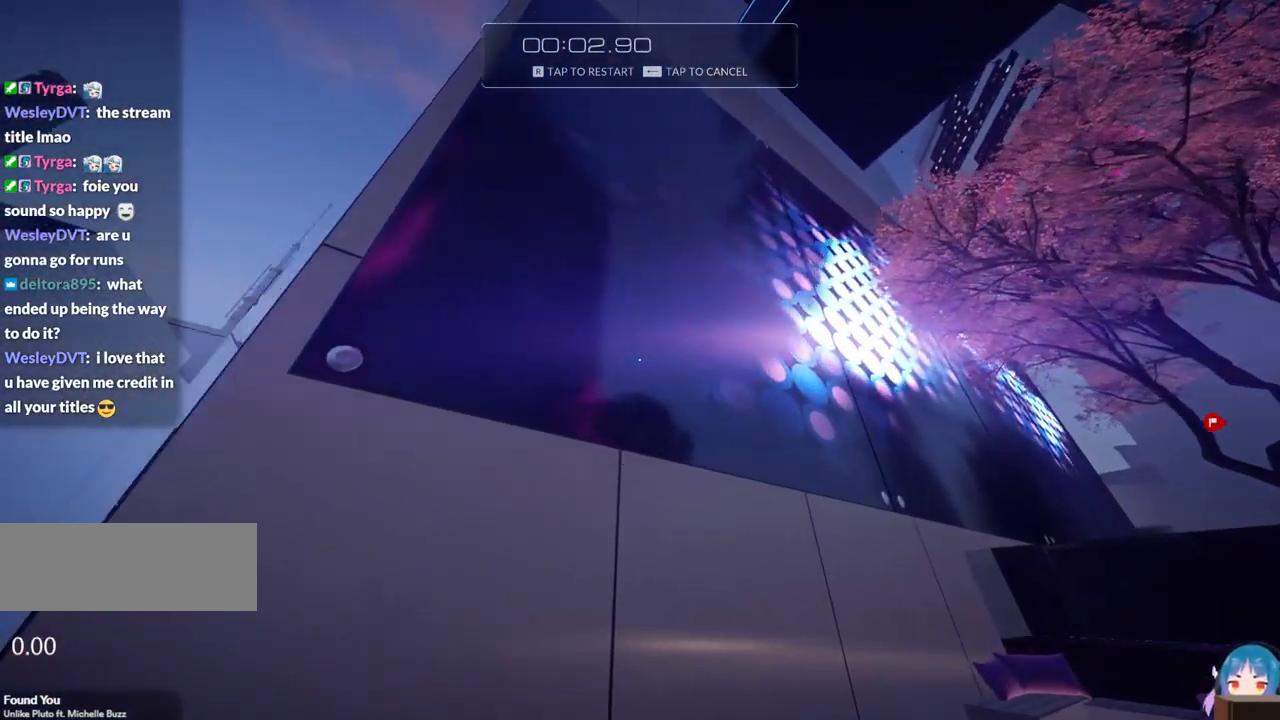
{"keys": ["s"], "events": [[200, "d", "up"]]}
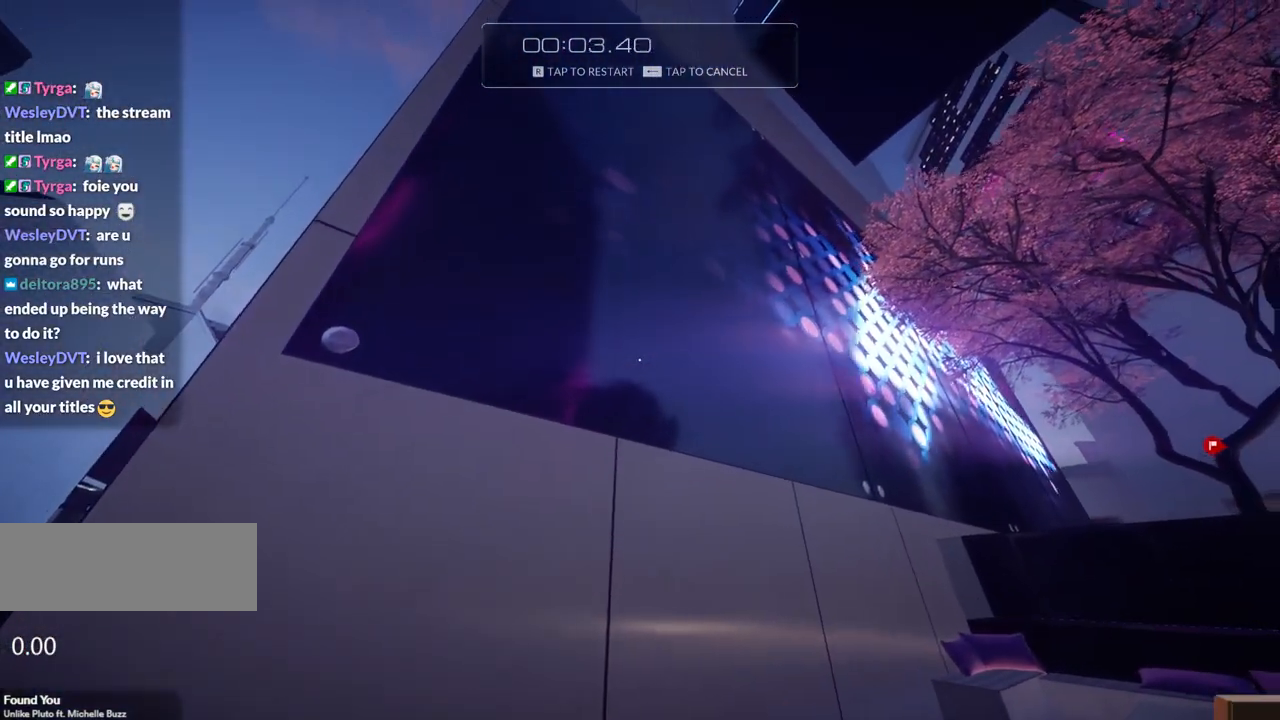
{"keys": ["s"], "events": []}
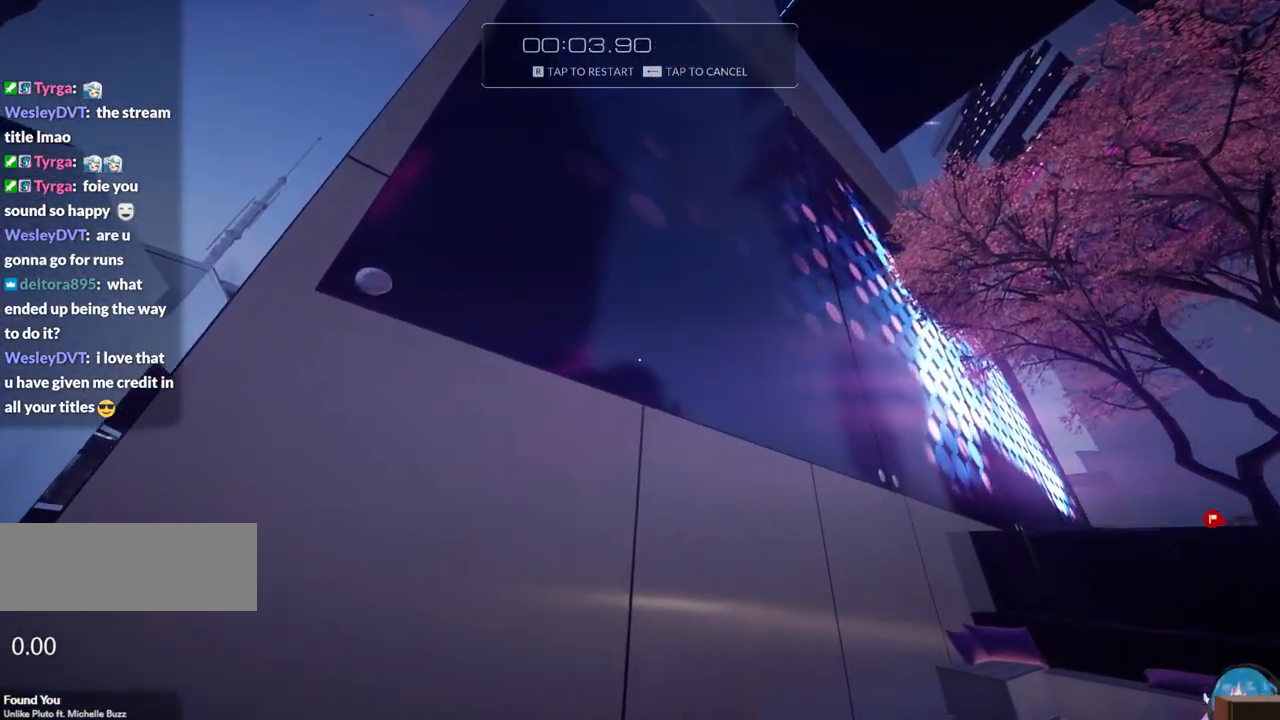
{"keys": [], "events": [[50, "s", "up"]]}
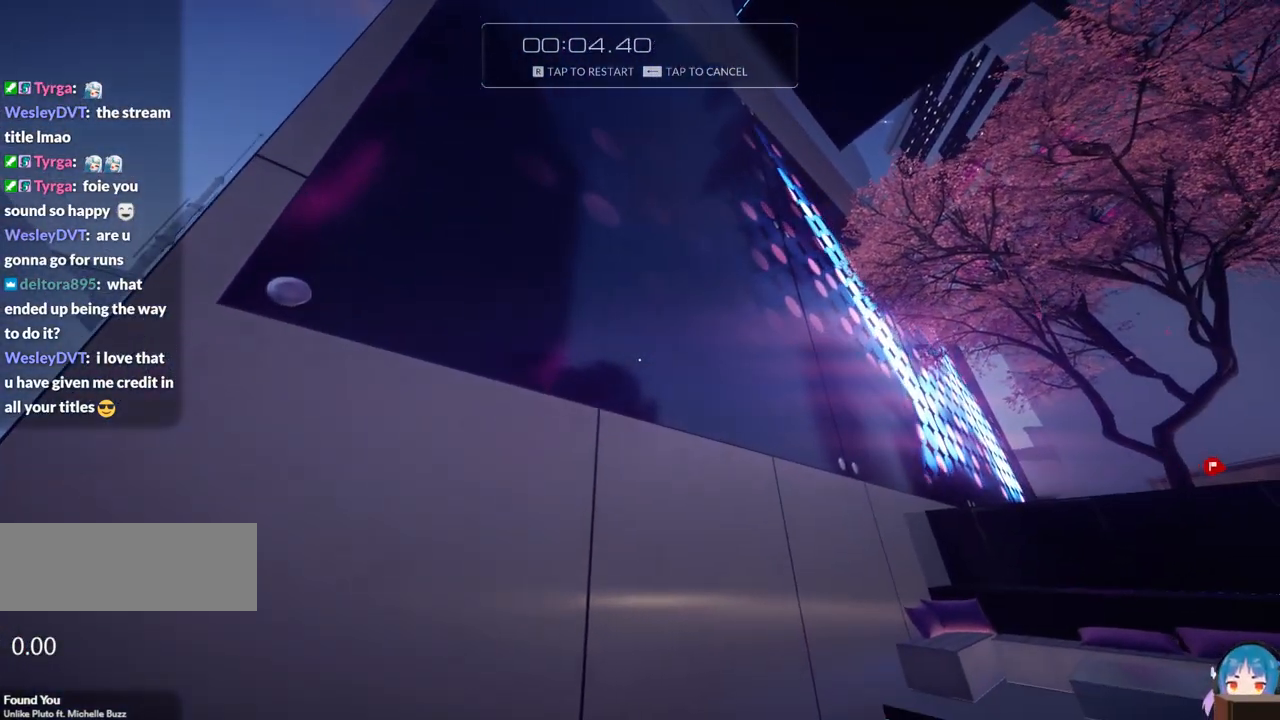
{"keys": ["shift", "w"], "events": [[17, "r", "down"], [167, "r", "up"], [483, "shift", "down"], [483, "w", "down"]]}
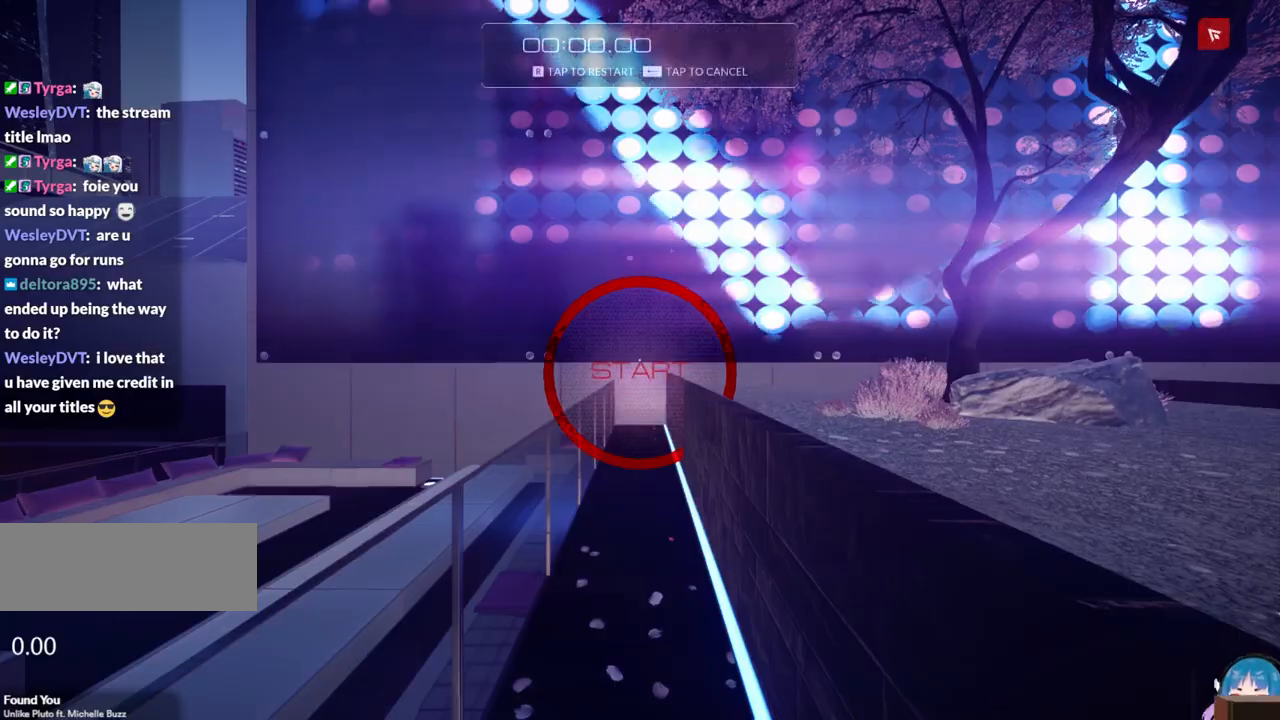
{"keys": ["d", "f"], "events": [[217, "shift", "up"], [417, "d", "down"], [417, "f", "down"], [500, "w", "up"]]}
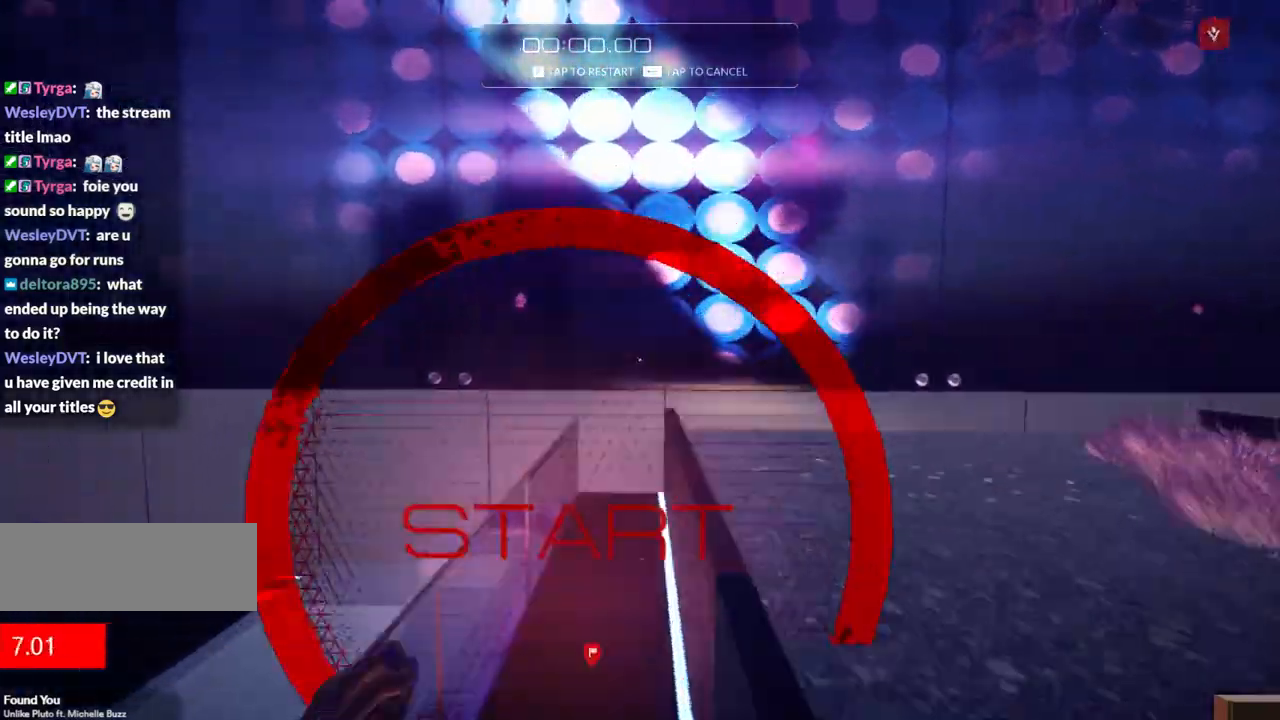
{"keys": ["a", "f"], "events": [[50, "a", "down"], [50, "d", "up"], [50, "f", "up"], [467, "f", "down"]]}